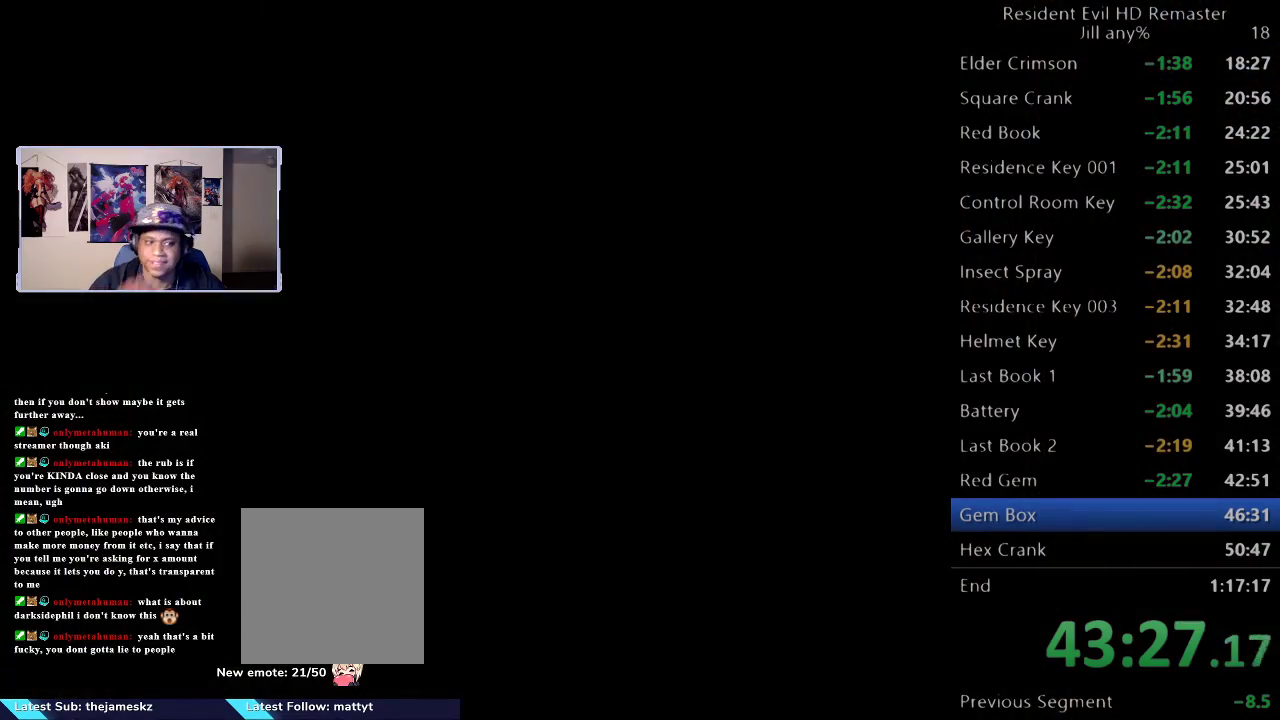
Gameplay with a controller (Xbox layout); each line is a JSON object with the inputs held at the frame after it. "events" lists button and stick changes between this image and that frame as [ms after this image, input, new state], when the widget could be followed in between.
{"buttons": [], "left_stick": "down", "right_stick": "center", "events": [[483, "left_stick", "down"]]}
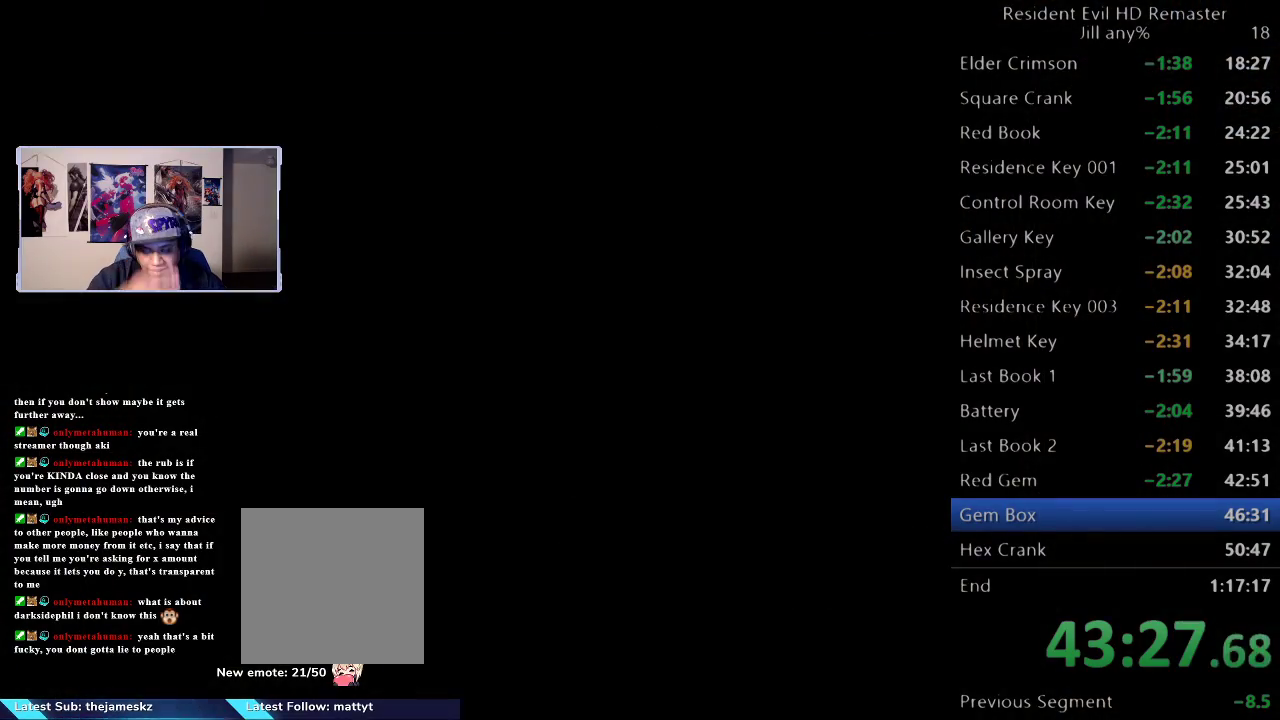
{"buttons": [], "left_stick": "down", "right_stick": "center", "events": []}
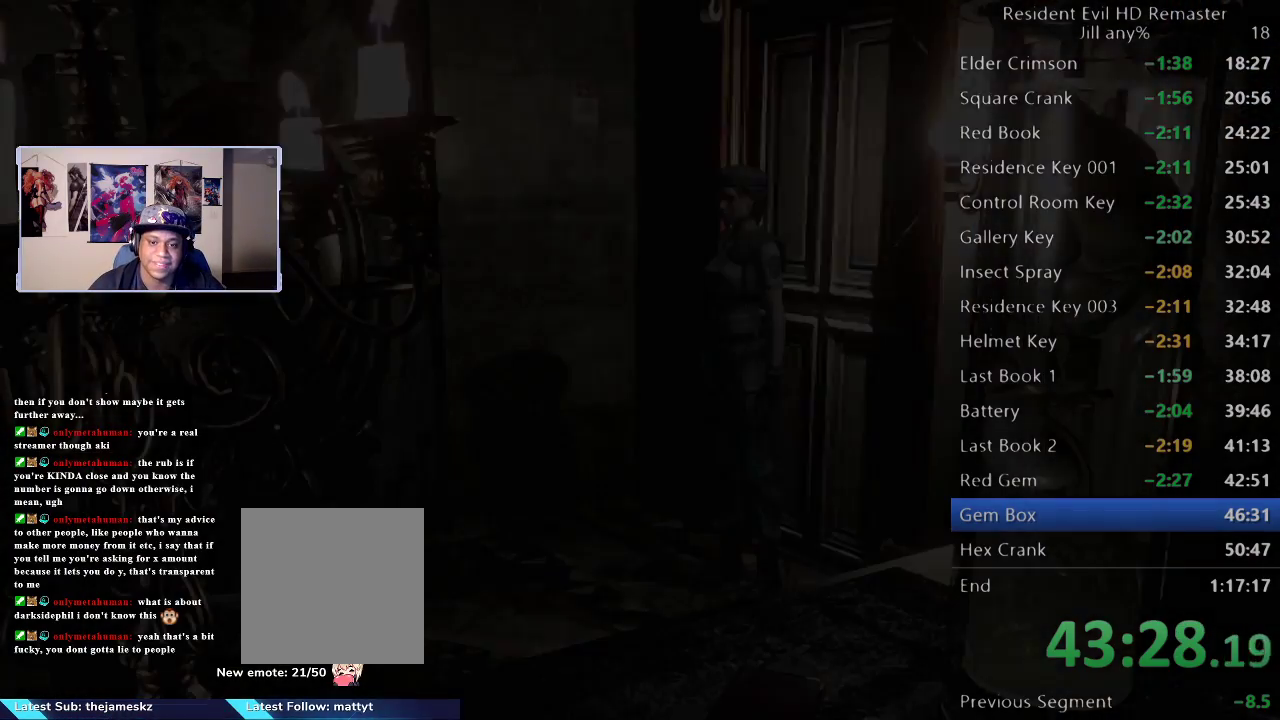
{"buttons": [], "left_stick": "down-left", "right_stick": "center", "events": [[367, "left_stick", "down-left"]]}
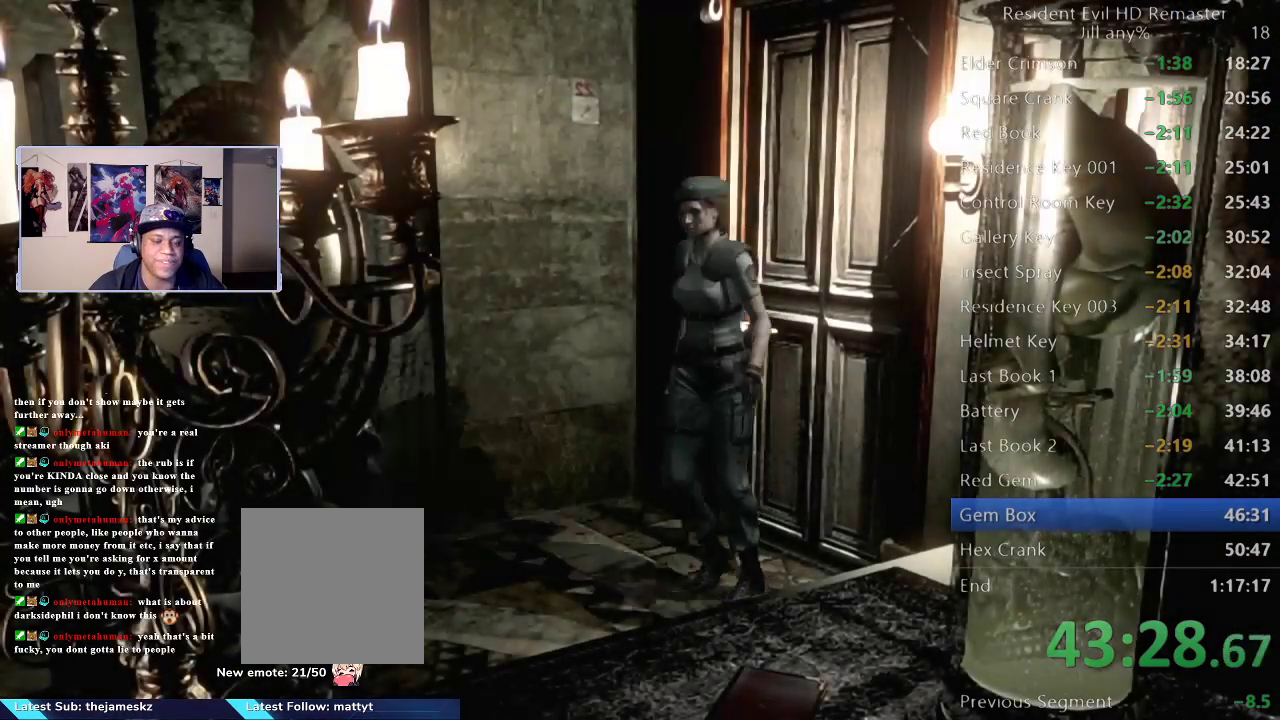
{"buttons": [], "left_stick": "down-left", "right_stick": "center", "events": []}
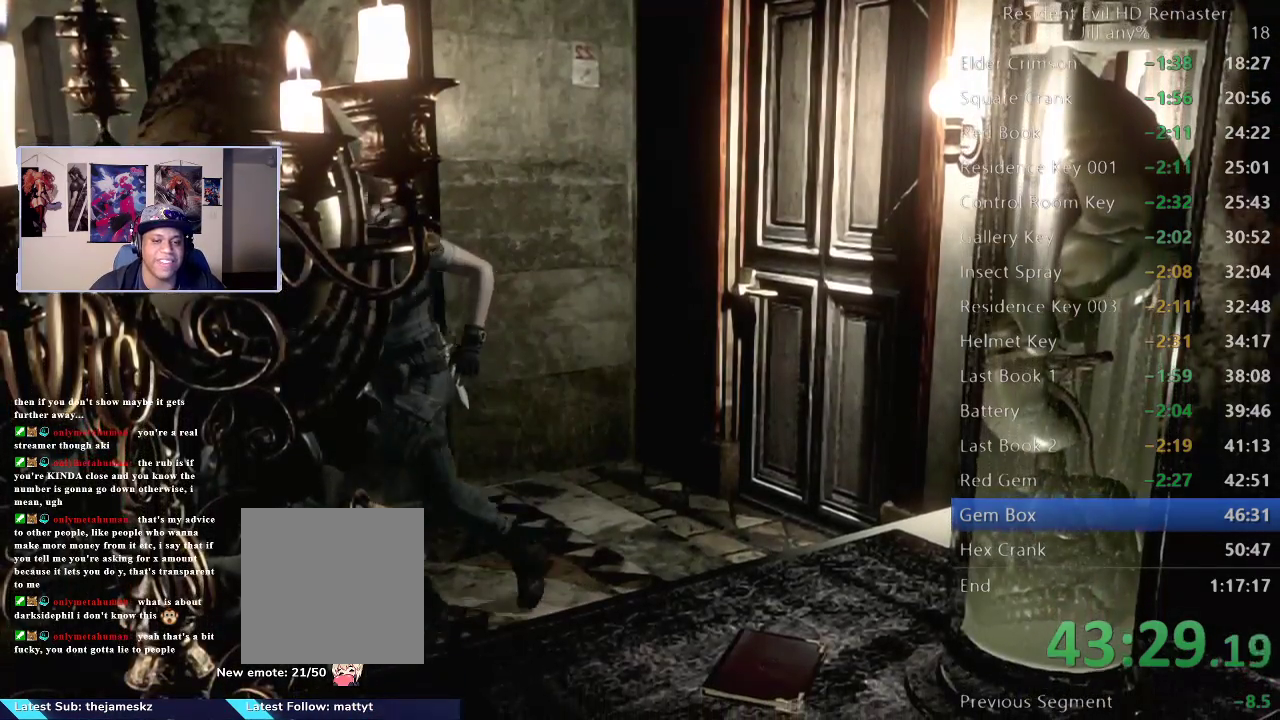
{"buttons": [], "left_stick": "left", "right_stick": "center", "events": [[183, "left_stick", "left"], [300, "left_stick", "up-left"], [350, "left_stick", "left"]]}
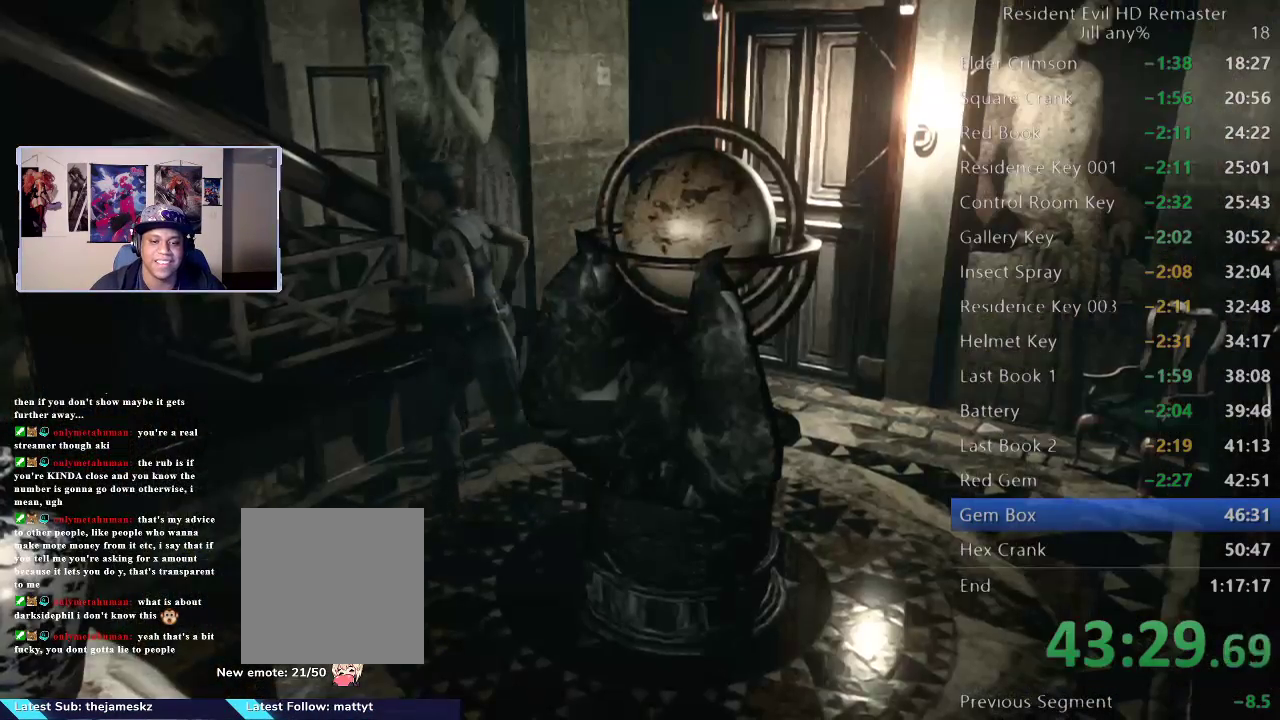
{"buttons": [], "left_stick": "down", "right_stick": "center", "events": [[33, "left_stick", "down-left"], [150, "left_stick", "down"], [200, "left_stick", "down-left"], [250, "left_stick", "down"]]}
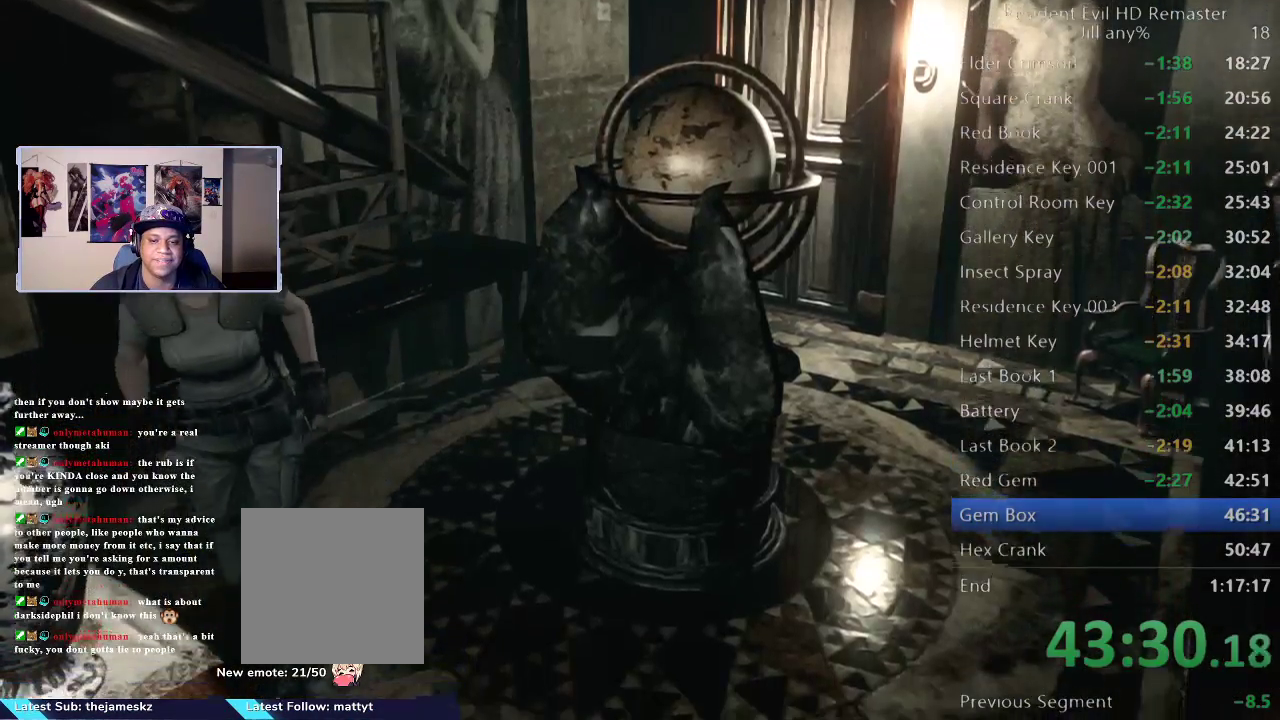
{"buttons": [], "left_stick": "down", "right_stick": "center", "events": []}
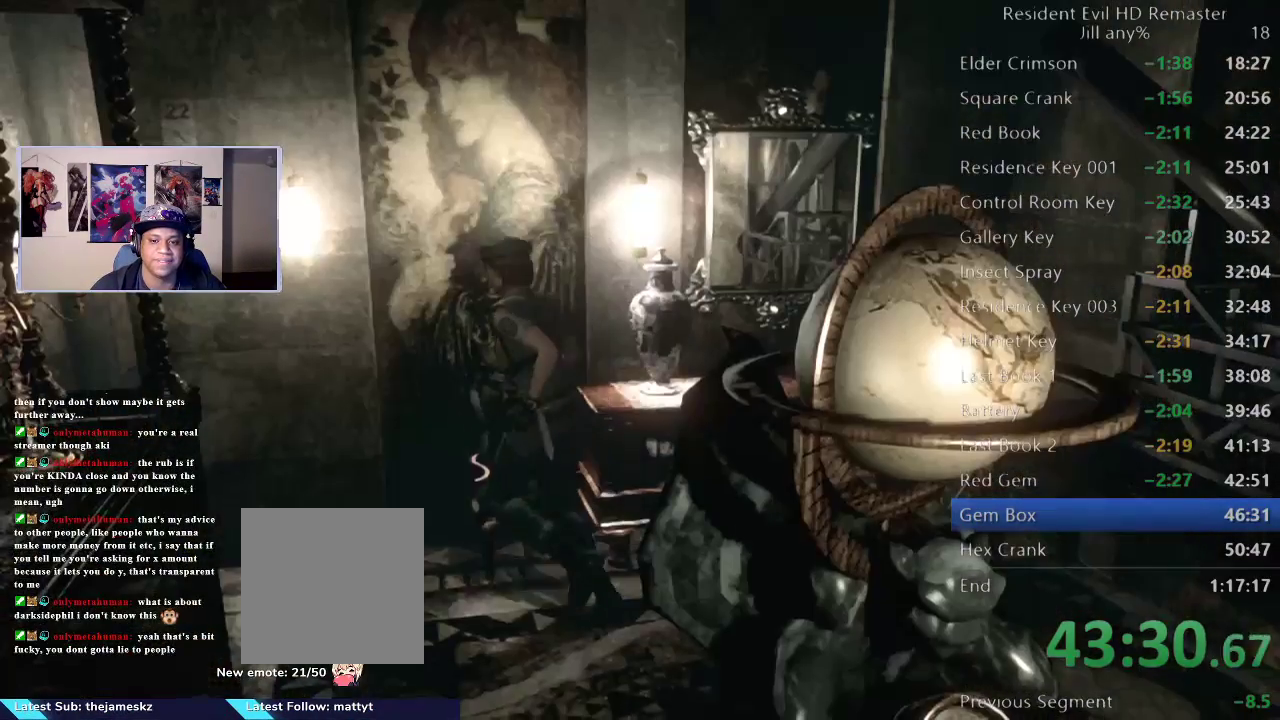
{"buttons": [], "left_stick": "left", "right_stick": "center", "events": [[167, "left_stick", "down-left"], [300, "left_stick", "left"], [417, "left_stick", "up-left"], [483, "left_stick", "left"]]}
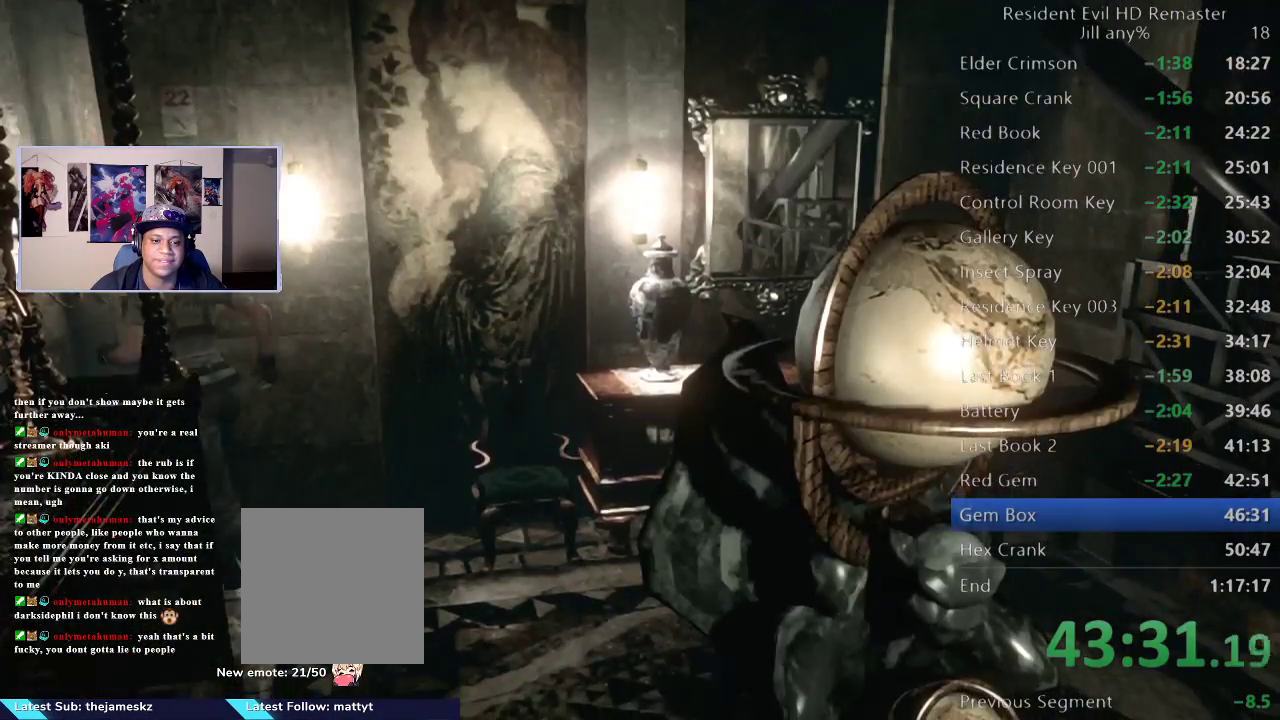
{"buttons": [], "left_stick": "up-left", "right_stick": "center", "events": [[300, "left_stick", "up-left"]]}
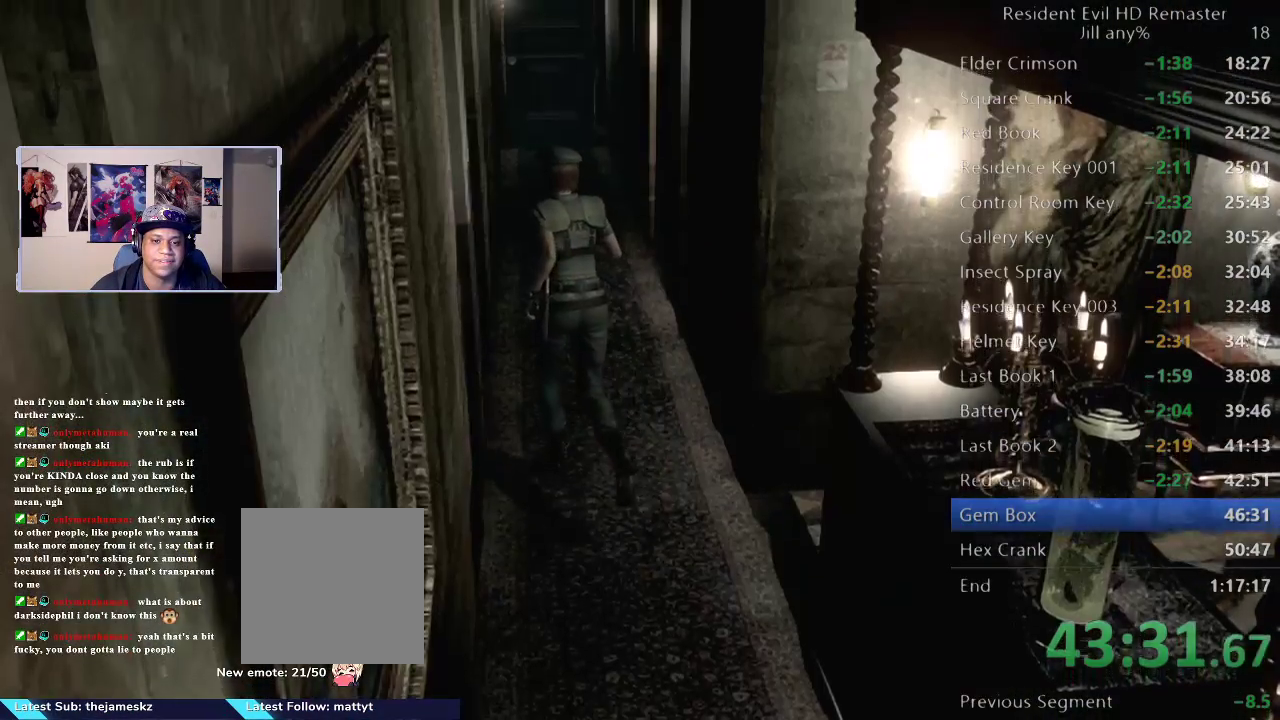
{"buttons": [], "left_stick": "up", "right_stick": "center", "events": [[150, "left_stick", "up"]]}
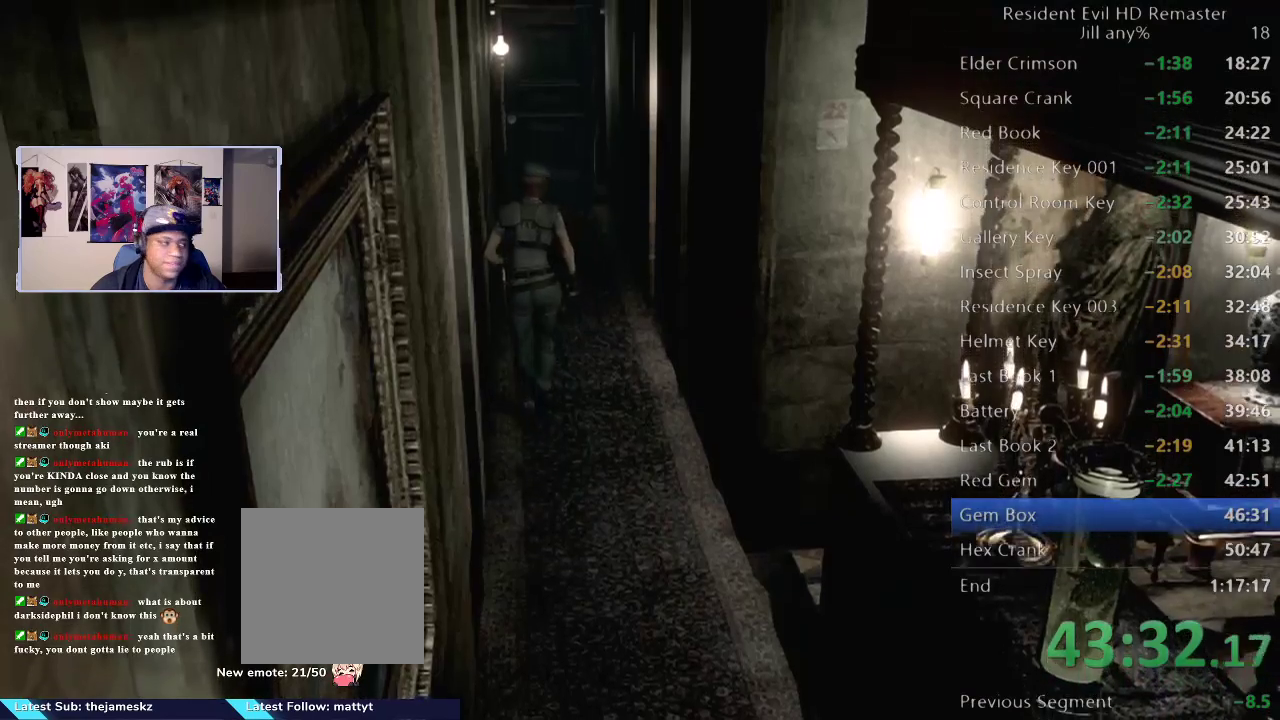
{"buttons": [], "left_stick": "up", "right_stick": "center", "events": []}
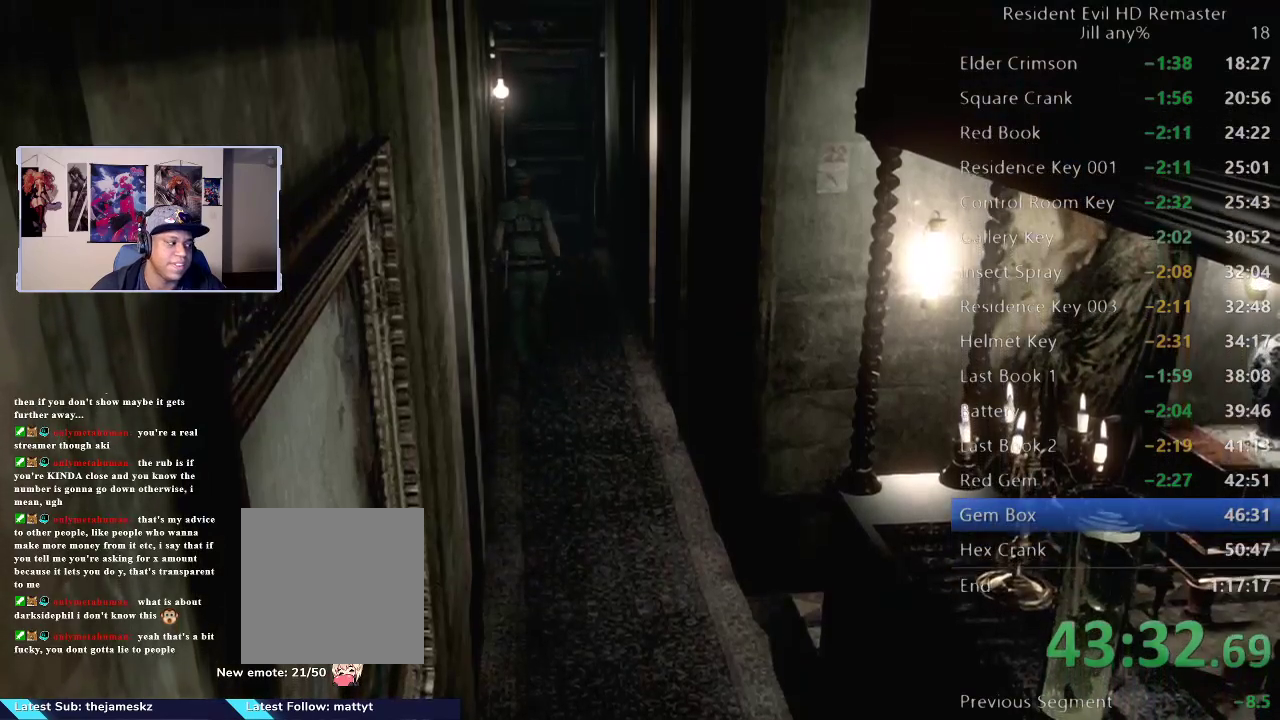
{"buttons": [], "left_stick": "up", "right_stick": "center", "events": []}
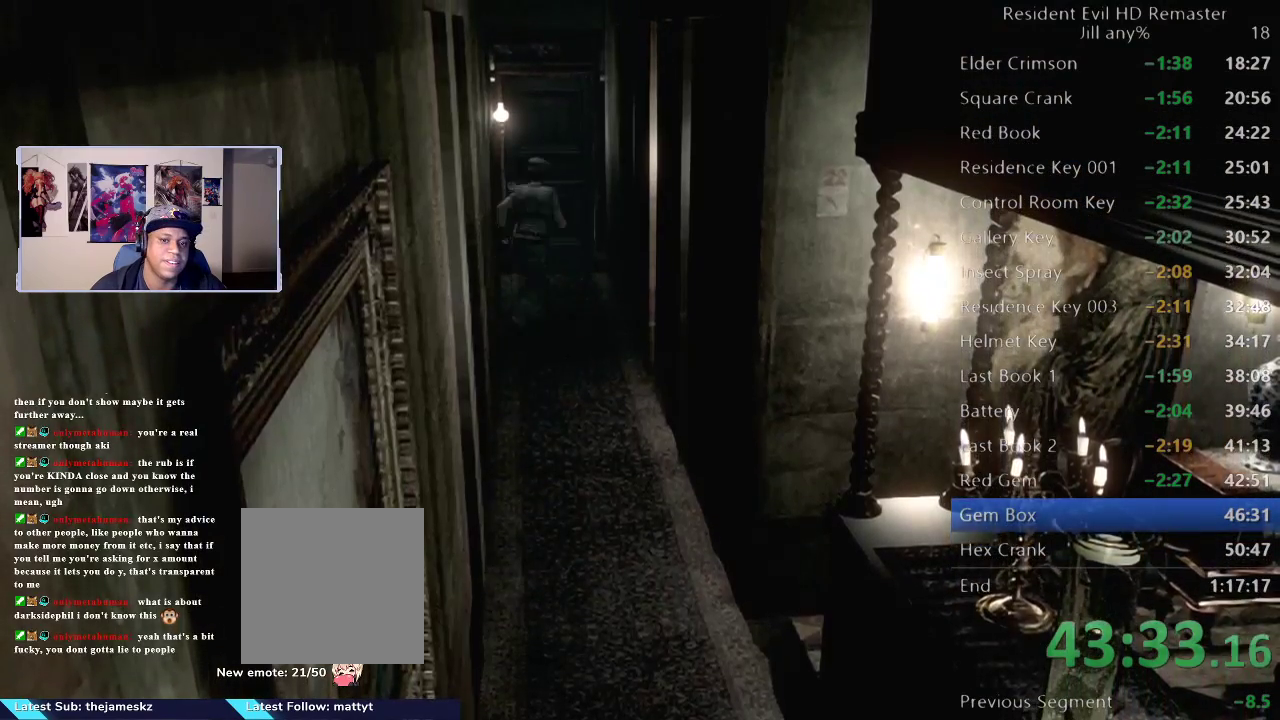
{"buttons": [], "left_stick": "up", "right_stick": "center", "events": [[17, "left_stick", "up-right"], [133, "left_stick", "up"]]}
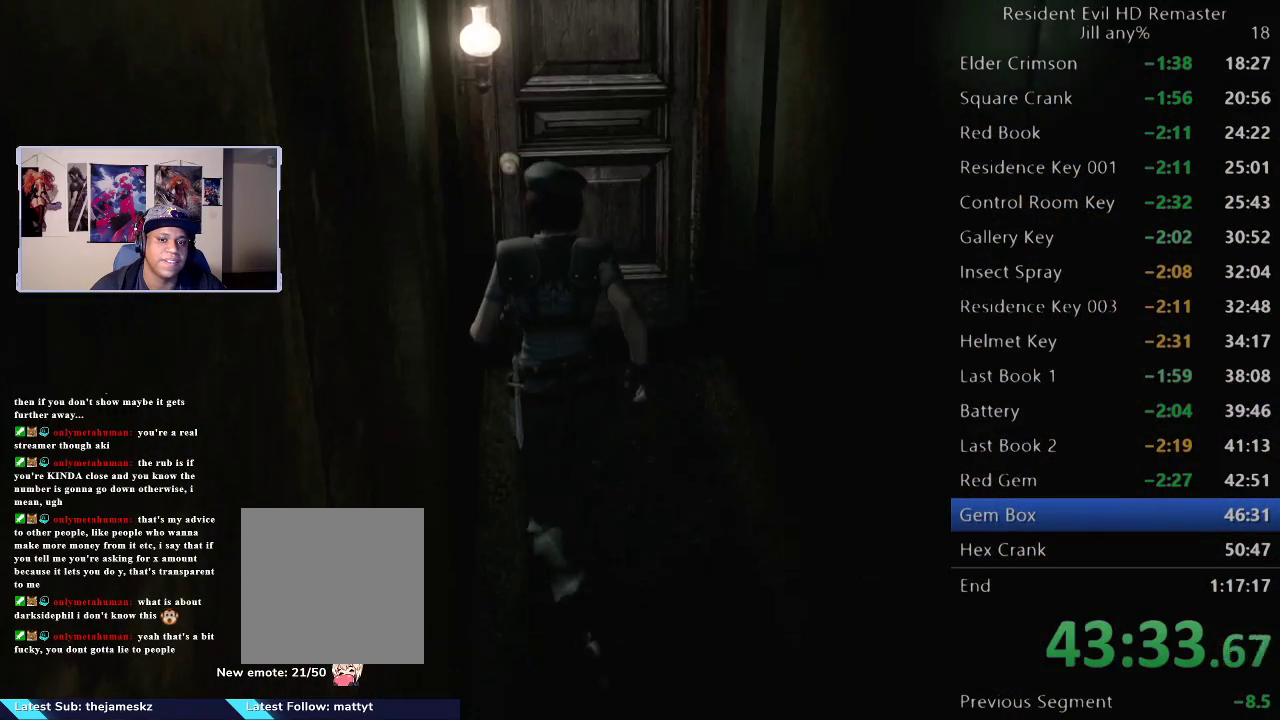
{"buttons": [], "left_stick": "up", "right_stick": "center", "events": []}
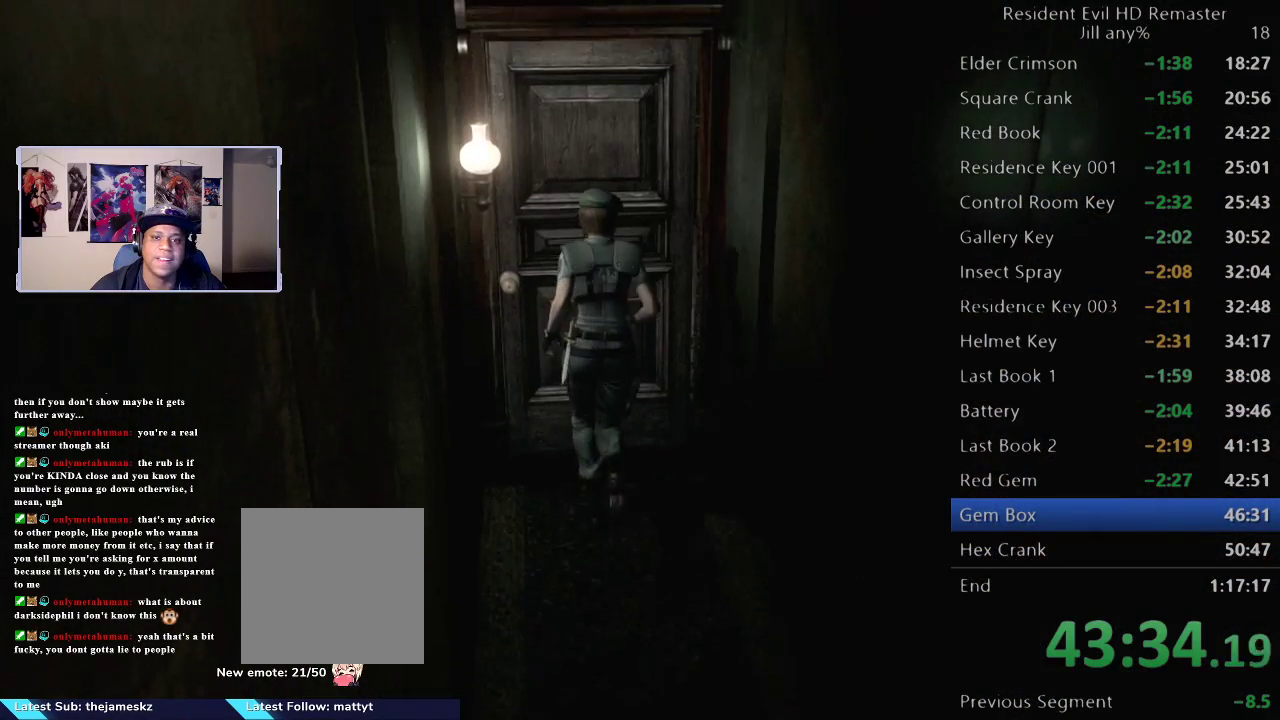
{"buttons": [], "left_stick": "center", "right_stick": "center", "events": [[133, "A", "down"], [267, "A", "up"], [317, "A", "down"], [400, "A", "up"], [417, "left_stick", "center"]]}
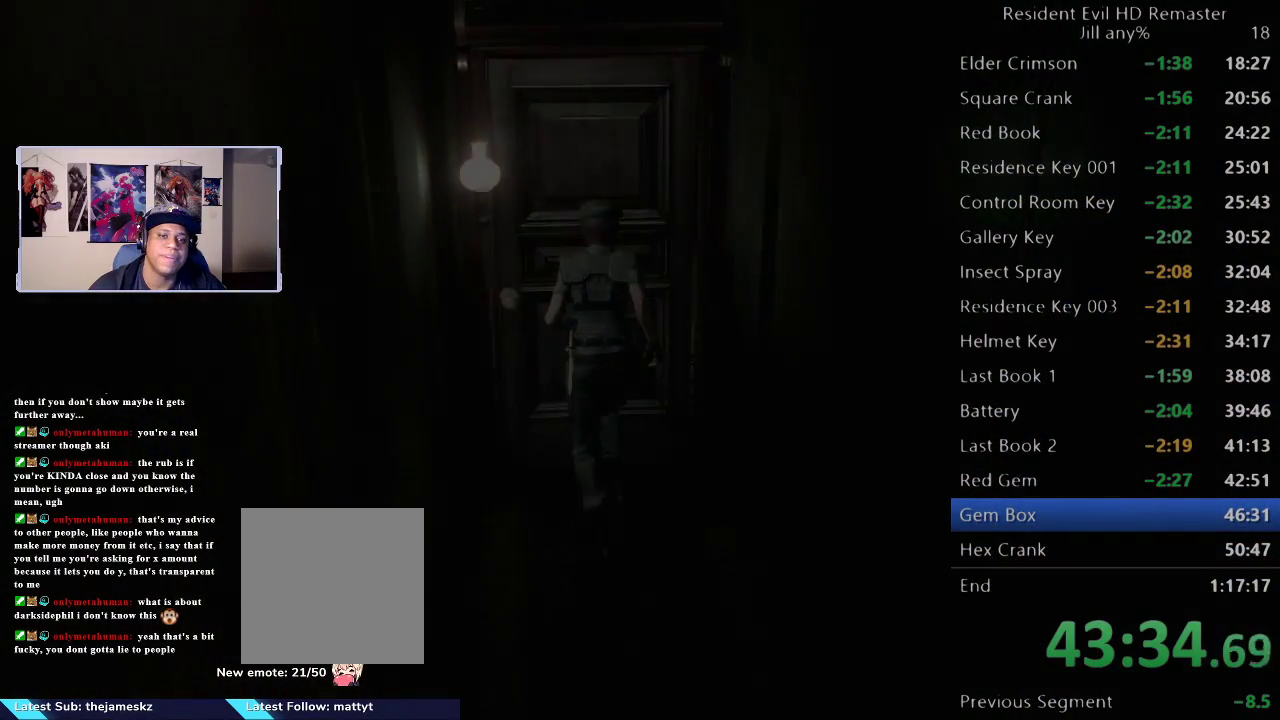
{"buttons": [], "left_stick": "center", "right_stick": "center", "events": []}
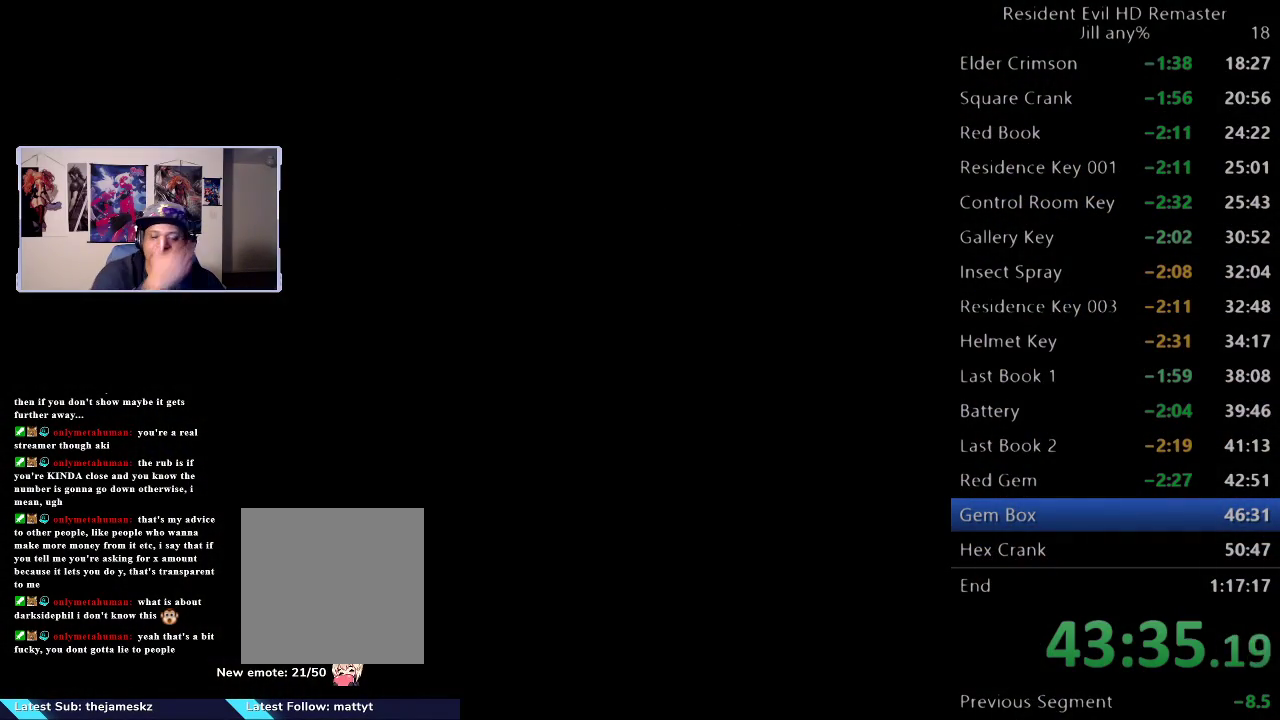
{"buttons": [], "left_stick": "center", "right_stick": "center", "events": []}
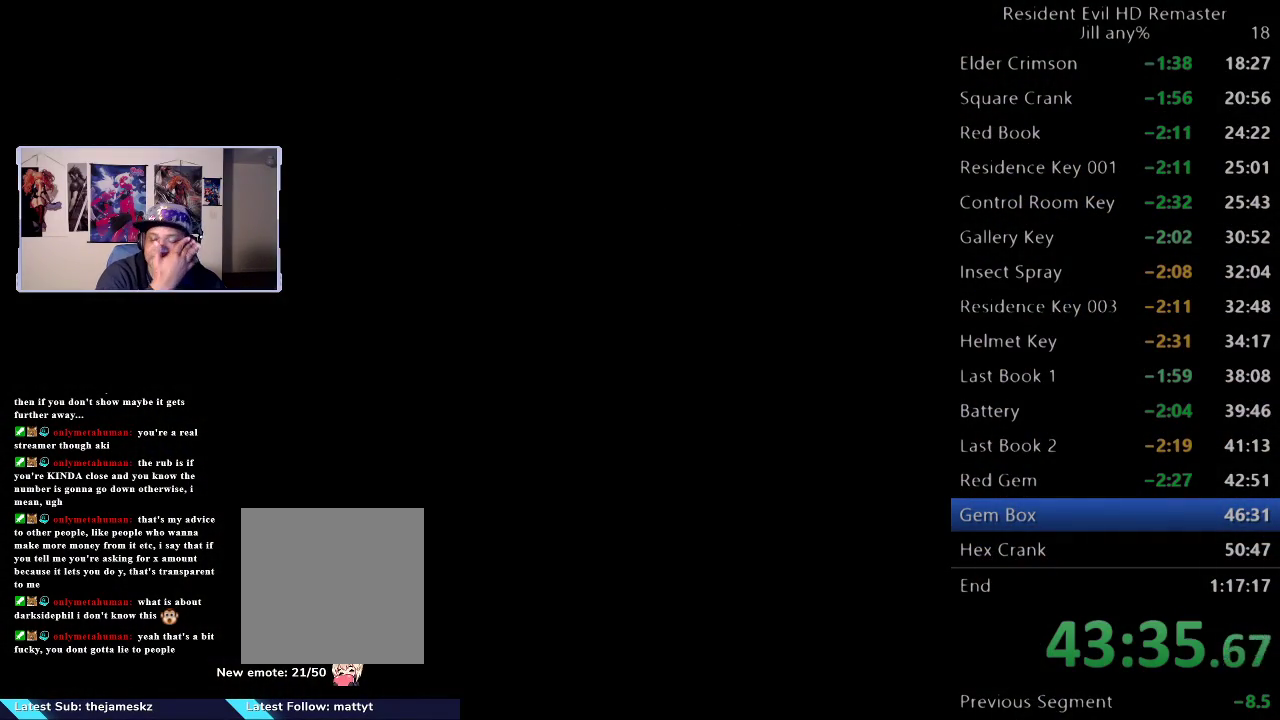
{"buttons": [], "left_stick": "center", "right_stick": "center", "events": []}
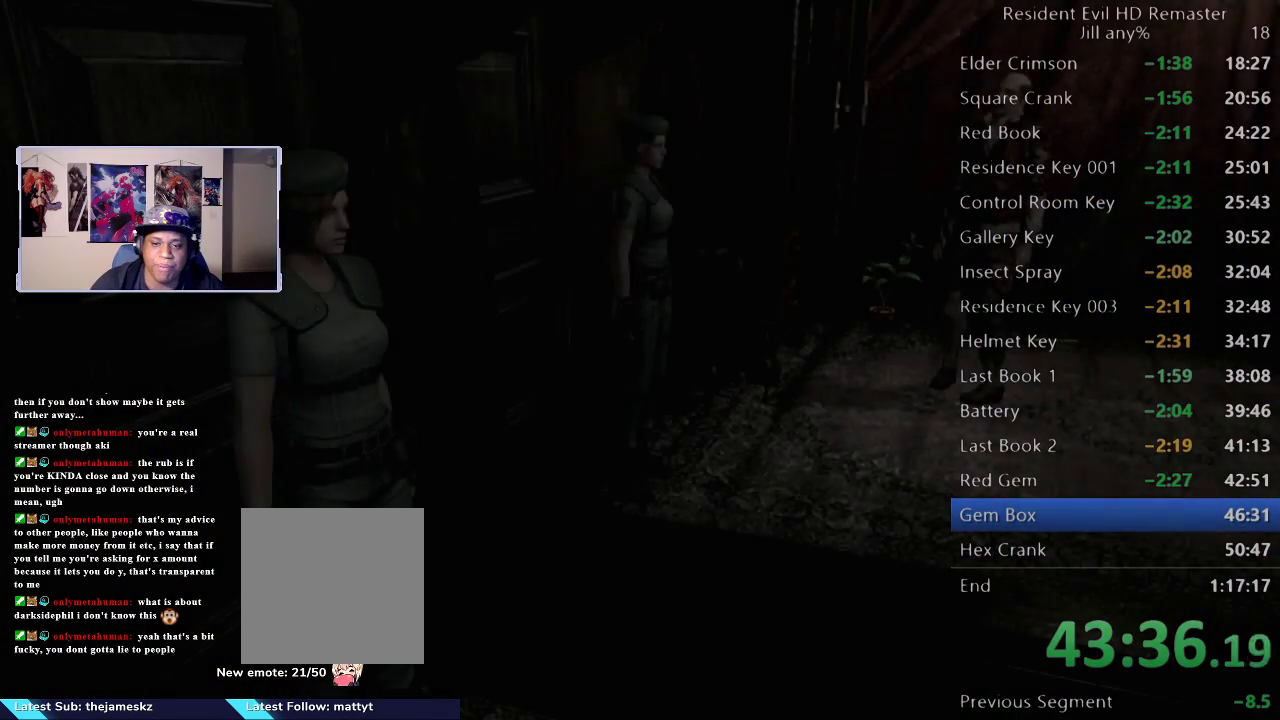
{"buttons": [], "left_stick": "right", "right_stick": "center", "events": [[367, "left_stick", "right"]]}
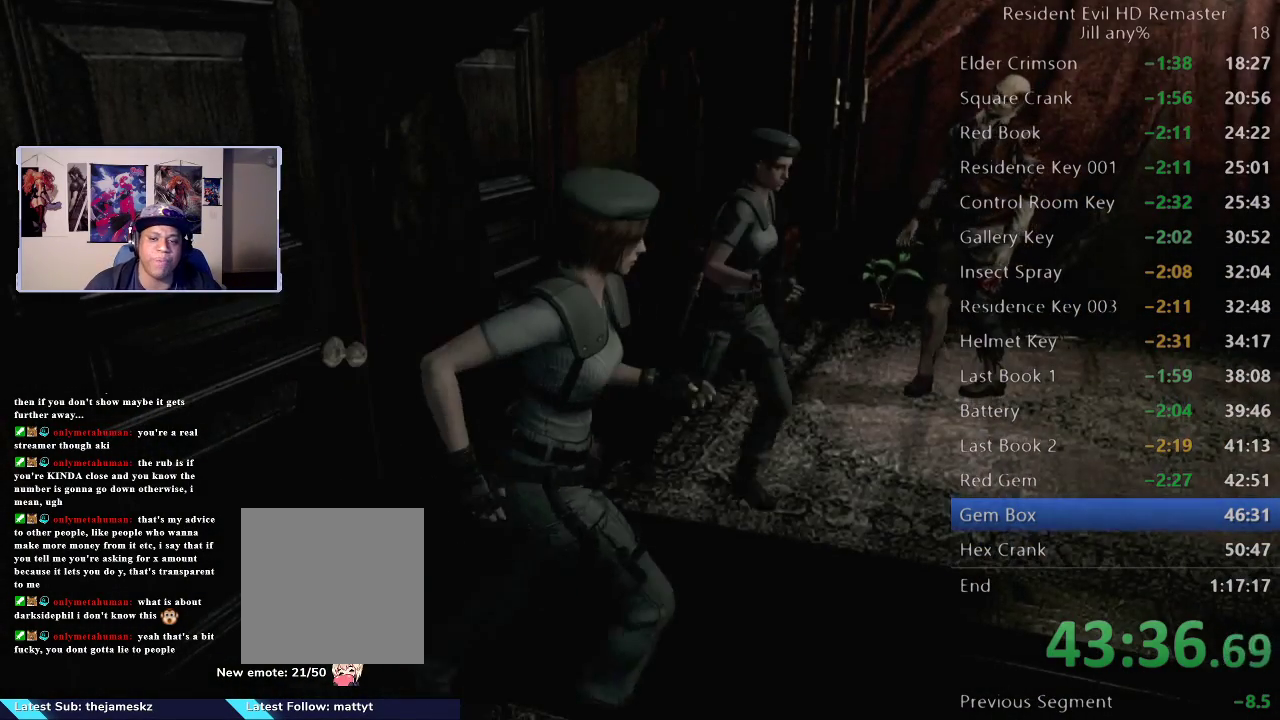
{"buttons": [], "left_stick": "right", "right_stick": "center", "events": []}
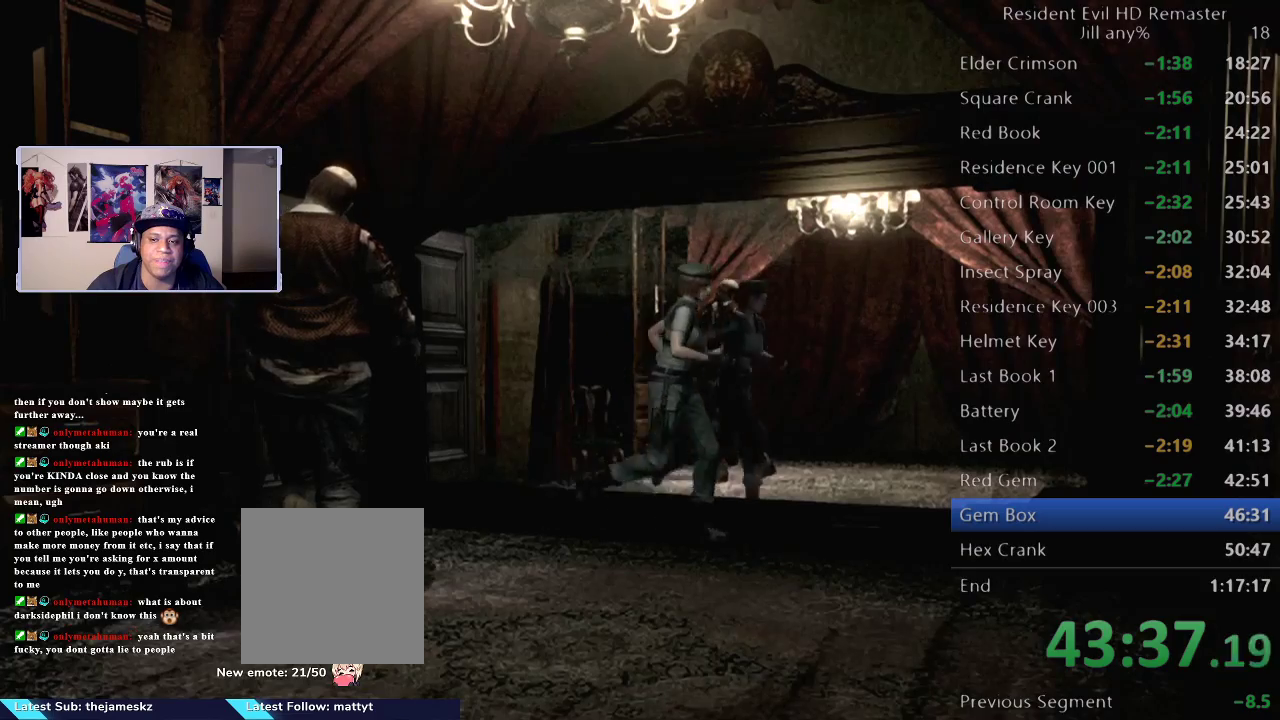
{"buttons": [], "left_stick": "down", "right_stick": "center", "events": [[83, "left_stick", "down-right"], [217, "left_stick", "down"]]}
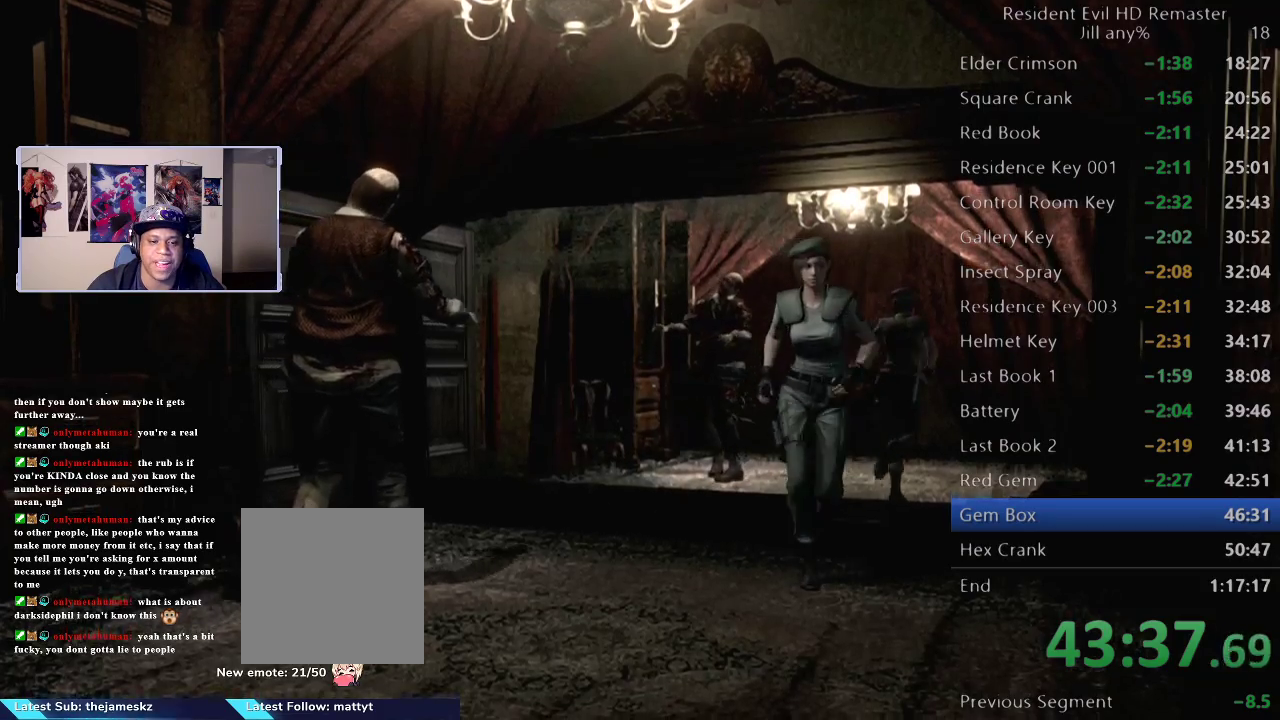
{"buttons": [], "left_stick": "down", "right_stick": "center", "events": []}
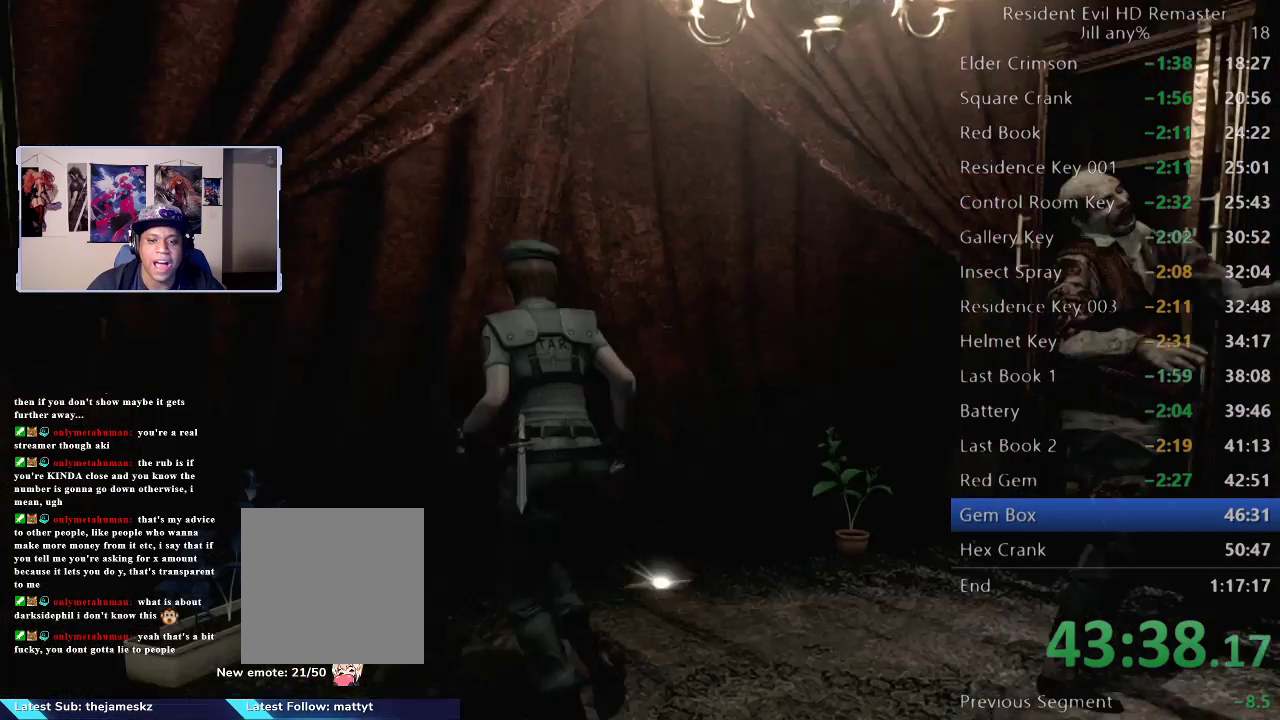
{"buttons": [], "left_stick": "right", "right_stick": "center", "events": [[300, "left_stick", "center"], [383, "left_stick", "up-right"], [467, "left_stick", "right"]]}
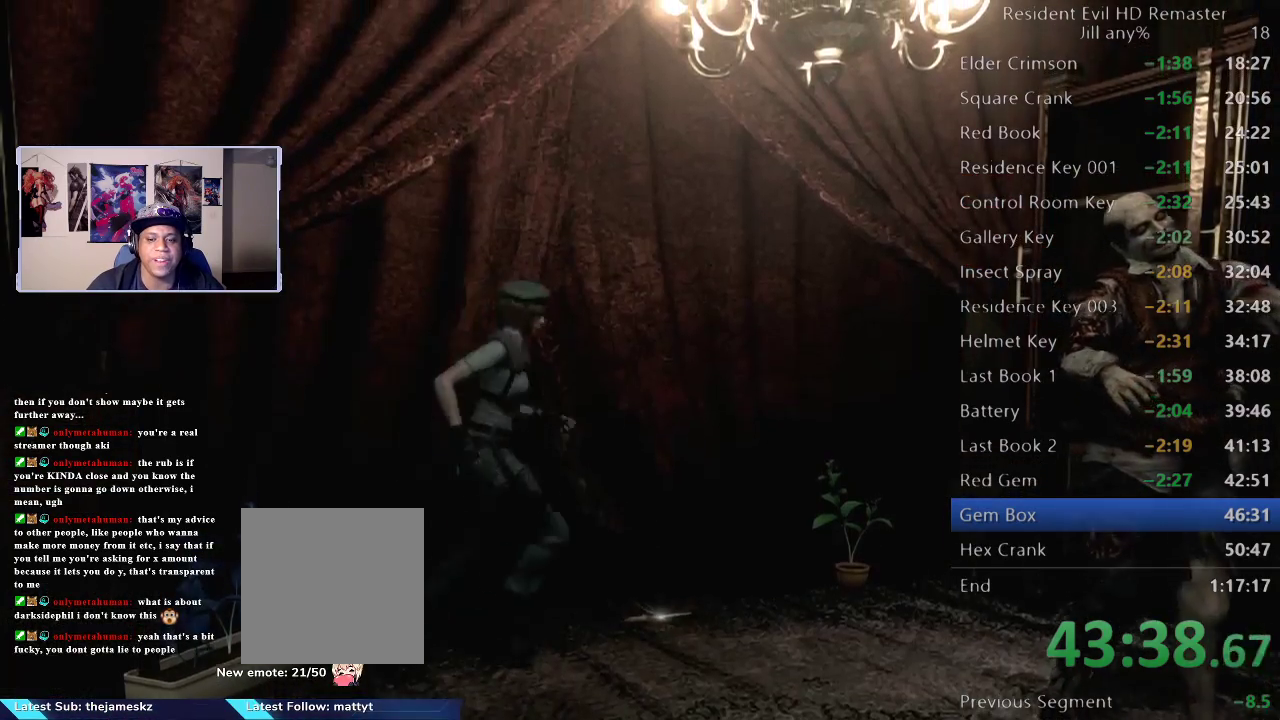
{"buttons": [], "left_stick": "right", "right_stick": "center", "events": []}
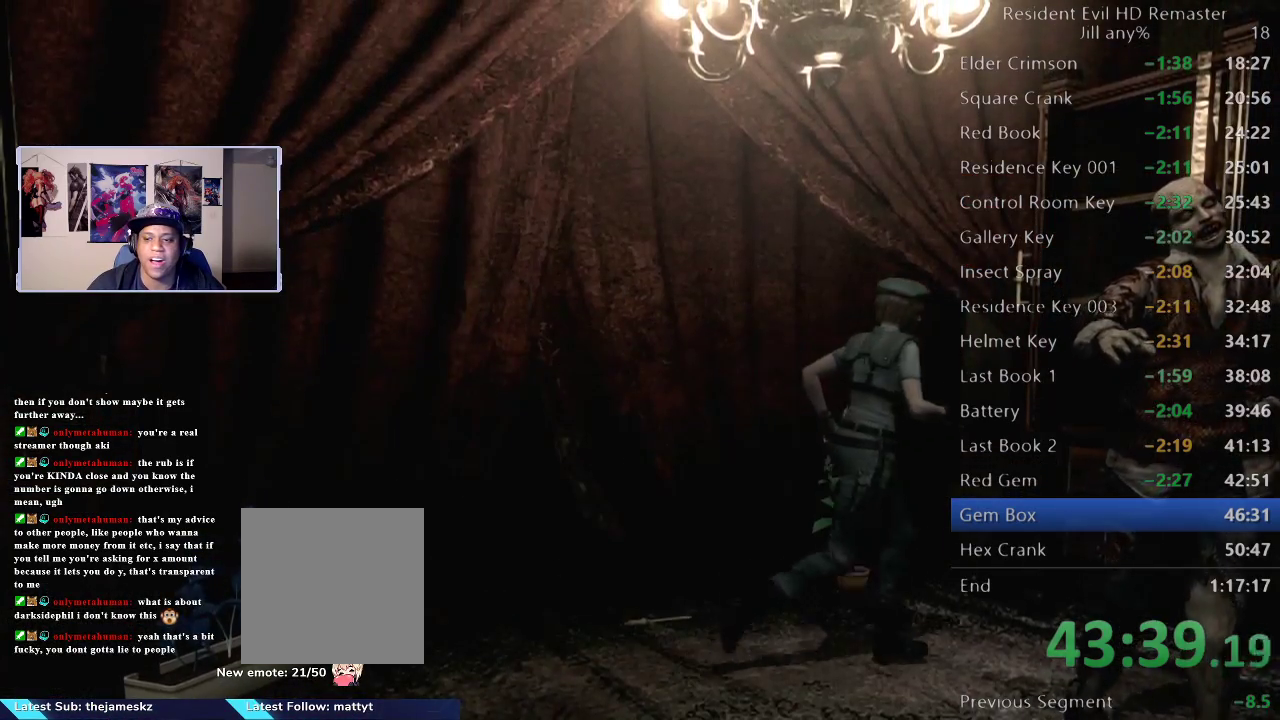
{"buttons": [], "left_stick": "right", "right_stick": "center", "events": [[100, "left_stick", "up-right"], [333, "A", "down"], [350, "left_stick", "right"], [467, "A", "up"]]}
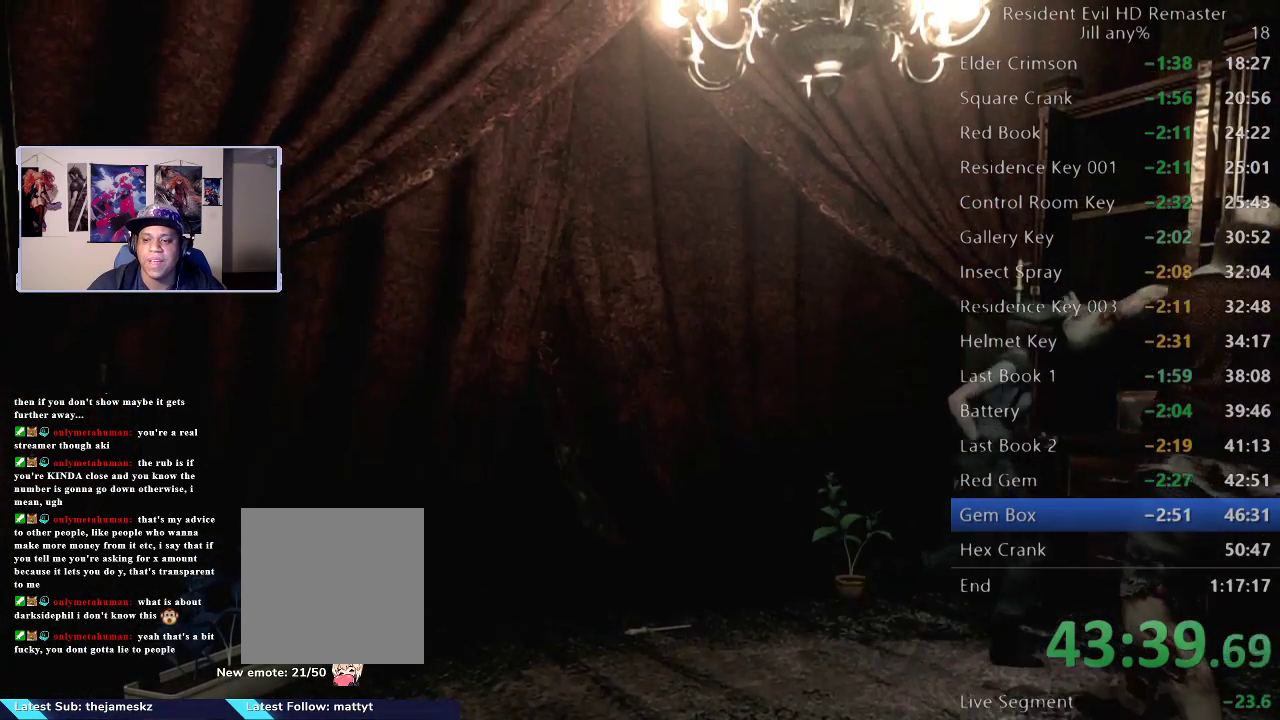
{"buttons": [], "left_stick": "center", "right_stick": "center", "events": [[50, "A", "down"], [67, "left_stick", "center"], [183, "A", "up"], [233, "A", "down"], [317, "left_stick", "up-right"], [367, "left_stick", "center"], [383, "A", "up"]]}